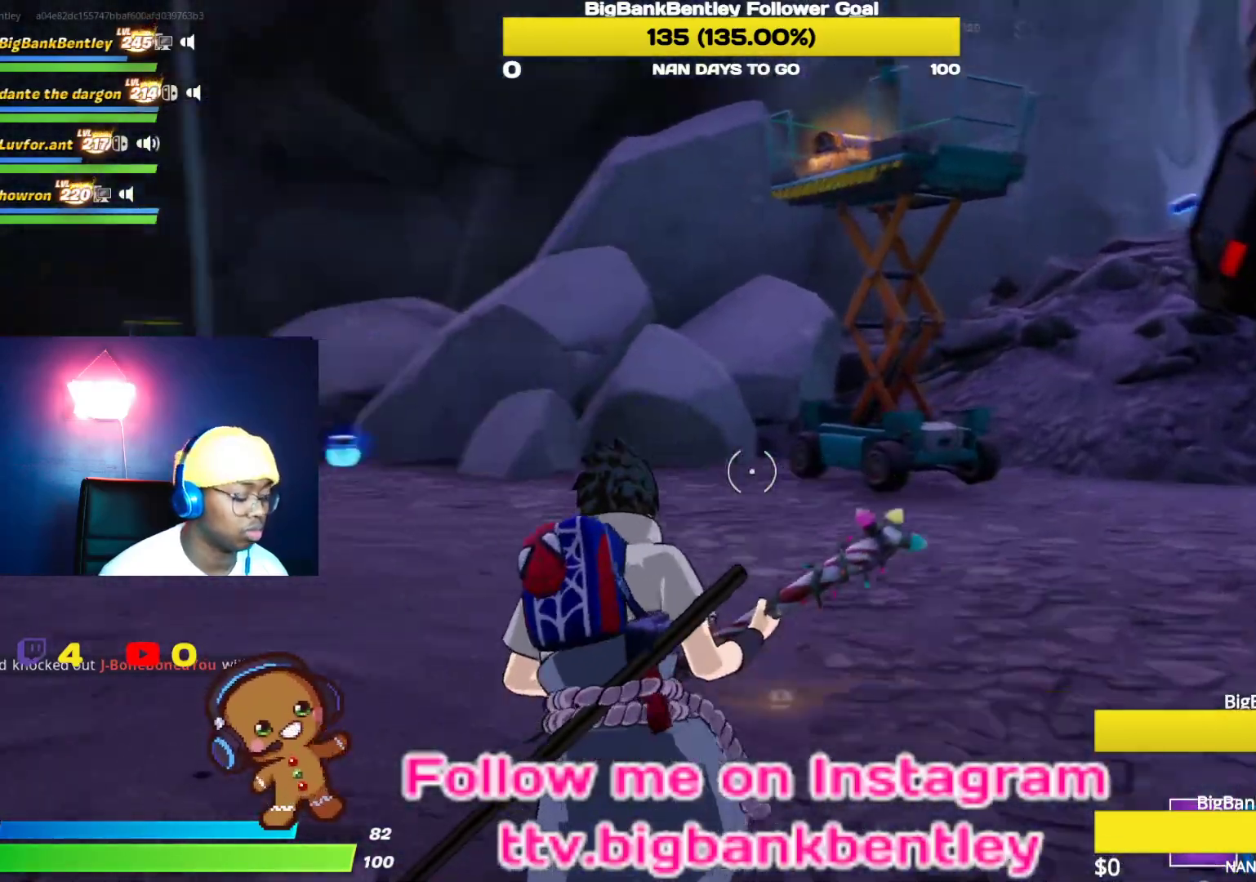
Gameplay with a controller (Xbox layout); each line is a JSON object with the inputs held at the frame after it. "events" lists button and stick changes between this image and that frame as [ms after this image, input, new state], when the widget could be followed in between.
{"buttons": [], "left_stick": "up", "right_stick": "center", "events": [[167, "right_stick", "center"]]}
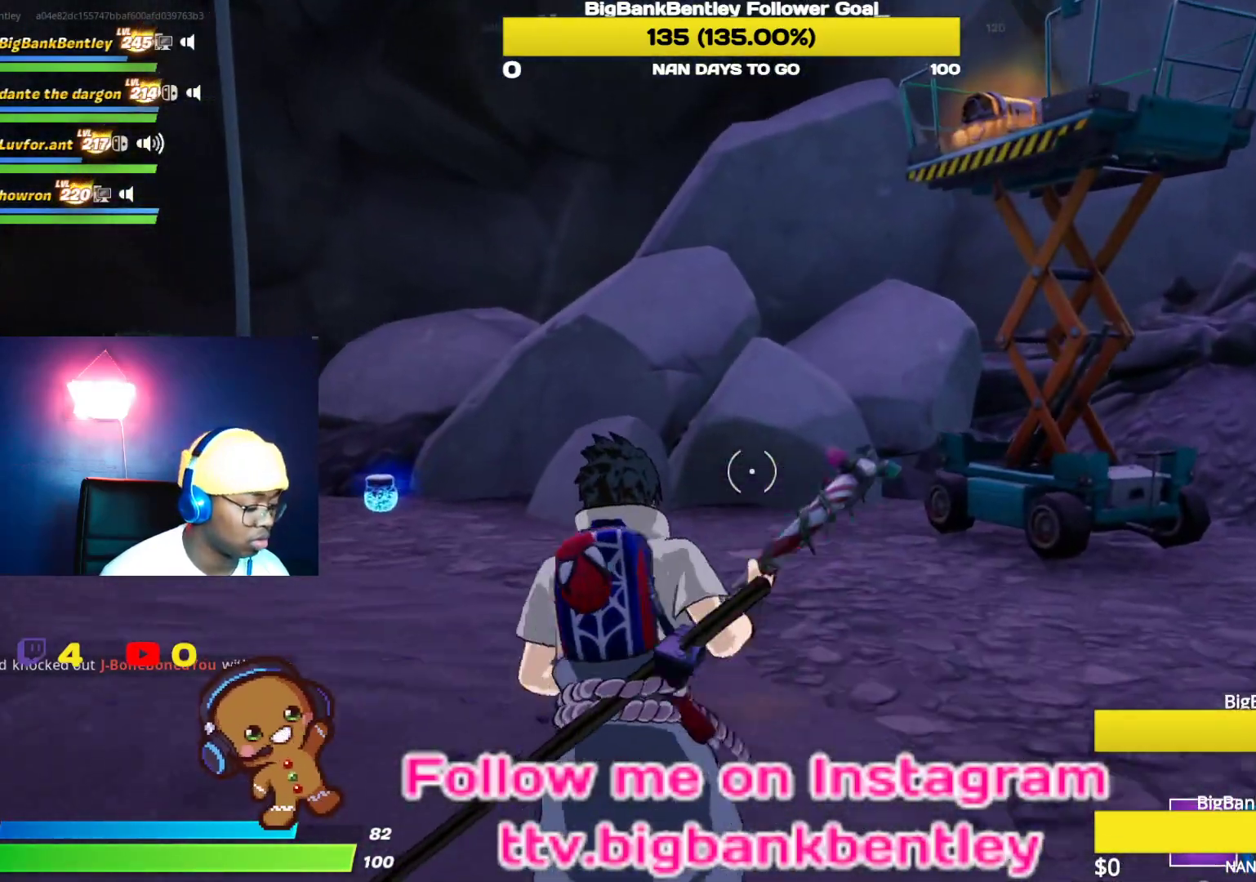
{"buttons": [], "left_stick": "up", "right_stick": "center", "events": [[17, "right_stick", "left"], [217, "right_stick", "center"]]}
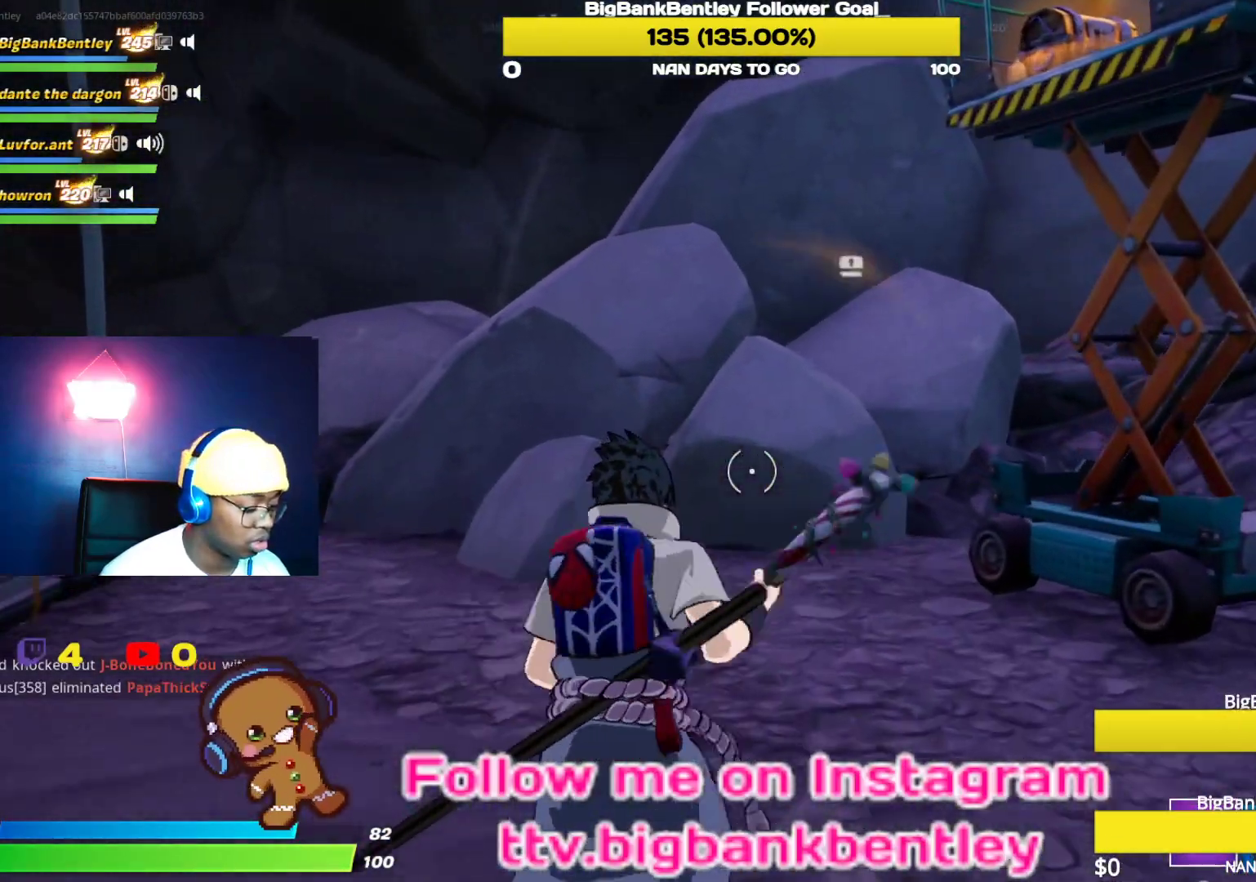
{"buttons": [], "left_stick": "up", "right_stick": "center", "events": []}
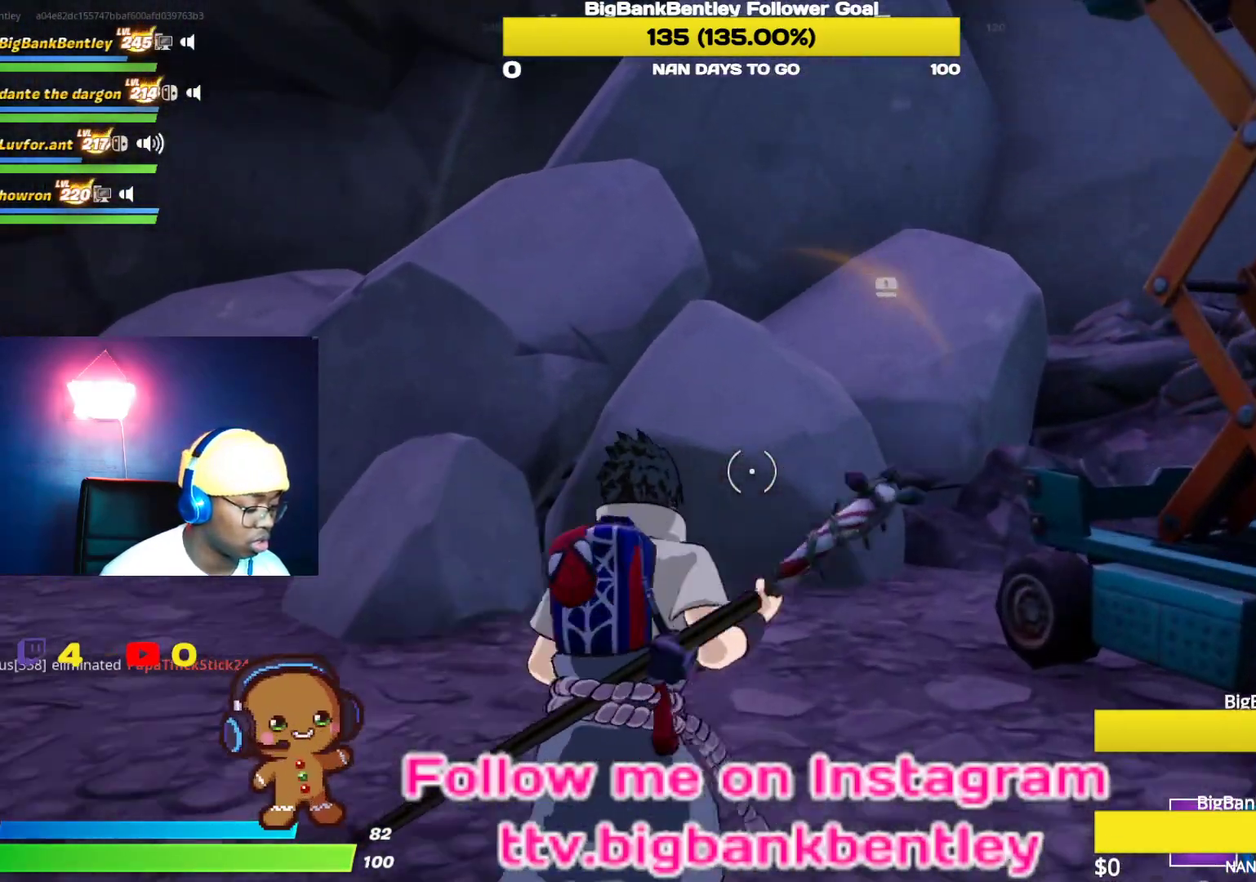
{"buttons": ["R2"], "left_stick": "up", "right_stick": "up-left", "events": [[350, "R2", "down"], [467, "right_stick", "up-left"]]}
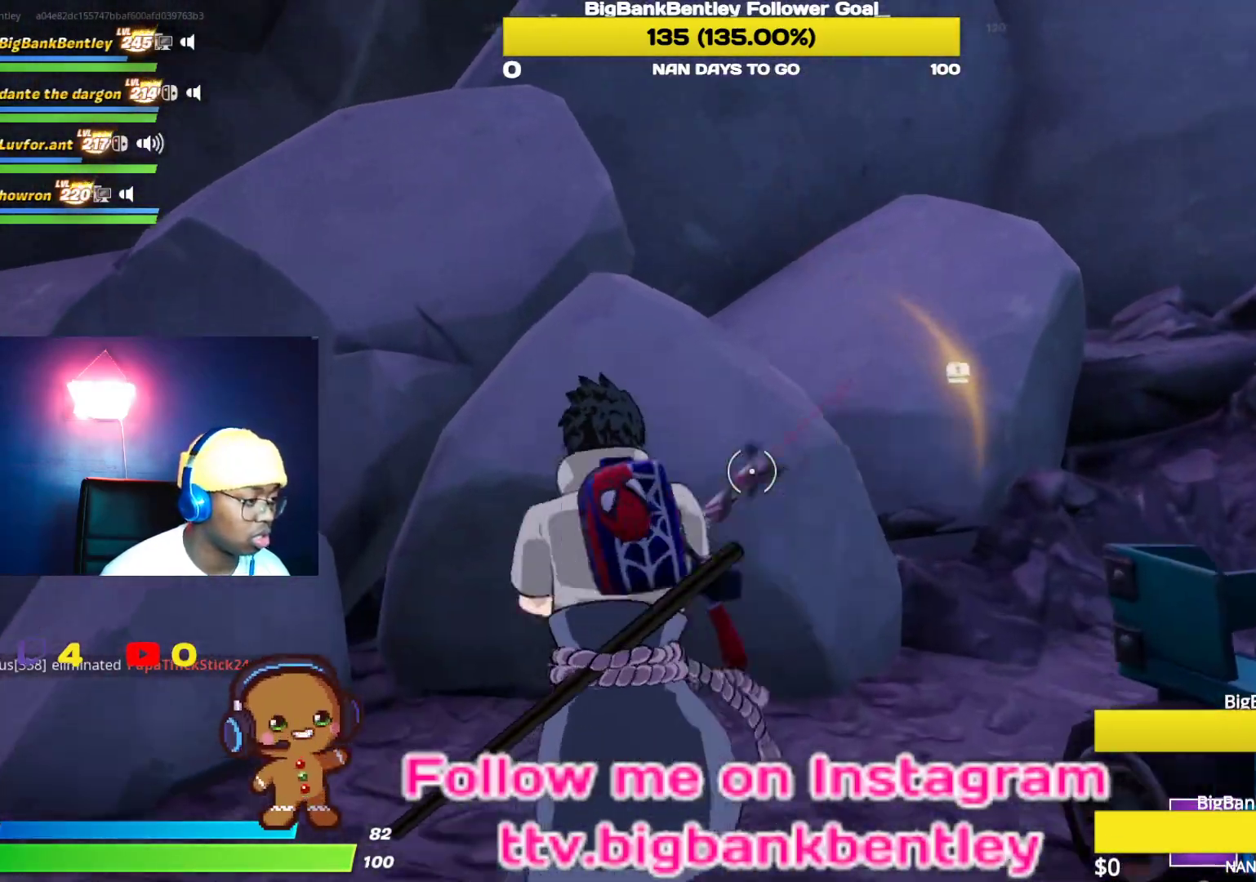
{"buttons": ["R2"], "left_stick": "right", "right_stick": "right", "events": [[200, "right_stick", "center"], [233, "left_stick", "right"], [250, "right_stick", "right"]]}
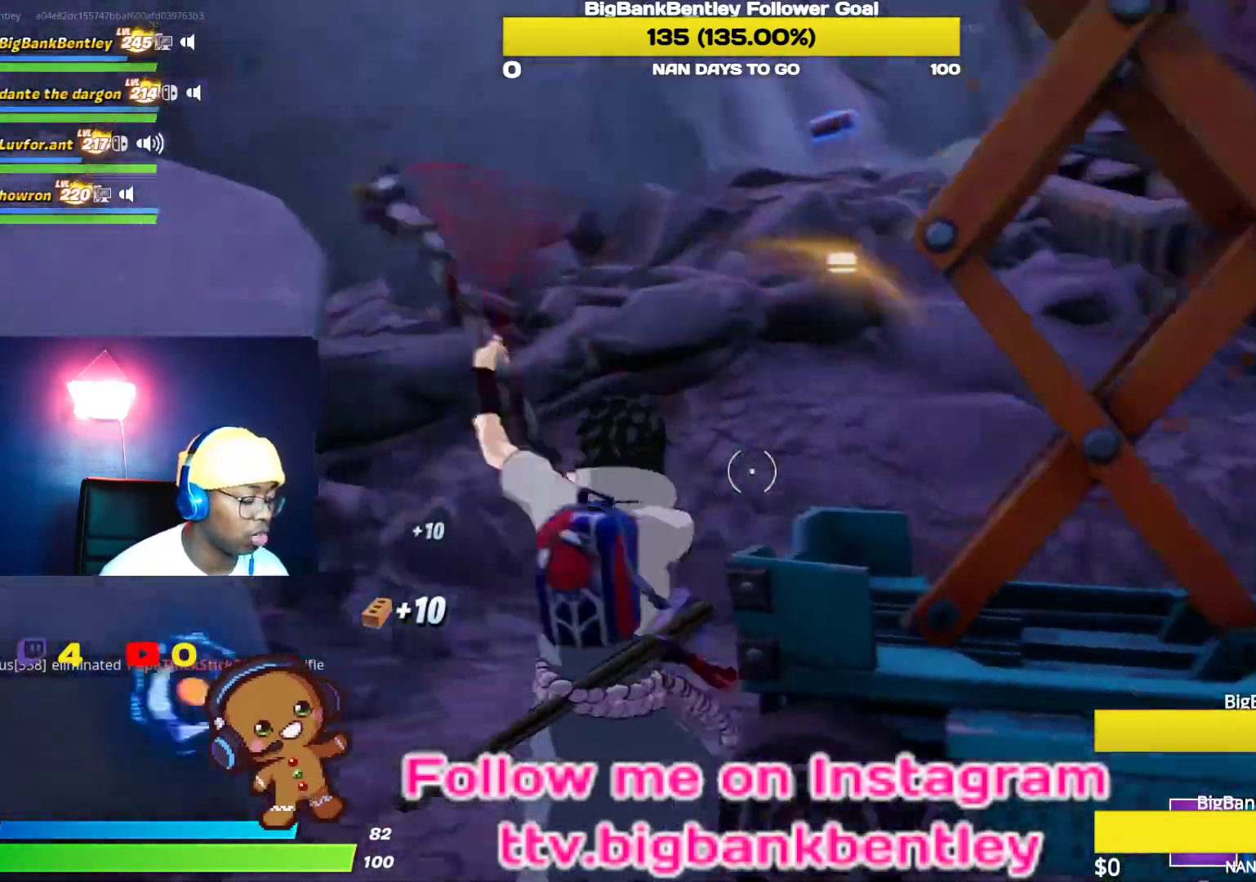
{"buttons": ["R2"], "left_stick": "down-left", "right_stick": "center", "events": [[167, "left_stick", "up"], [217, "right_stick", "center"], [333, "left_stick", "center"], [383, "left_stick", "down-left"]]}
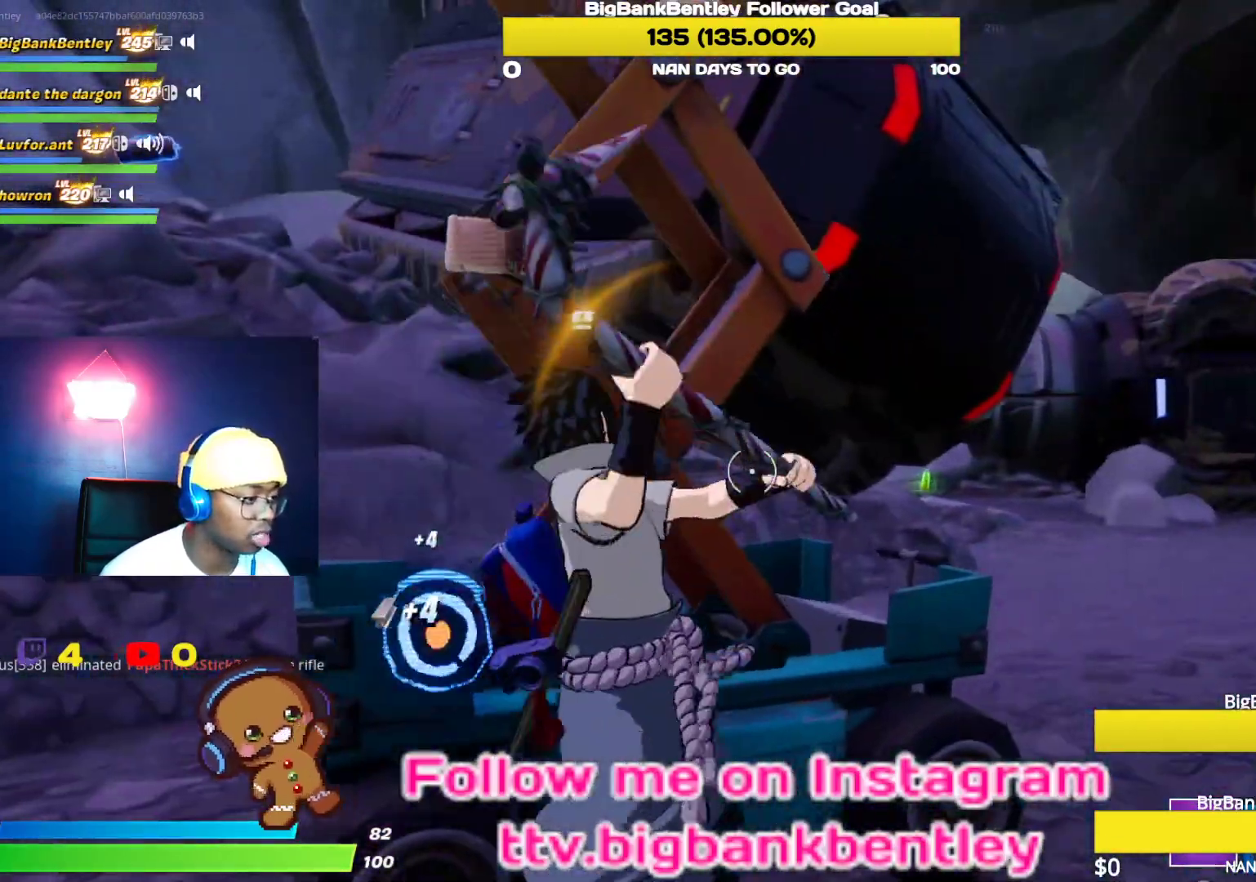
{"buttons": ["R2"], "left_stick": "center", "right_stick": "right", "events": [[33, "right_stick", "down-left"], [333, "right_stick", "center"], [450, "left_stick", "center"], [483, "right_stick", "right"]]}
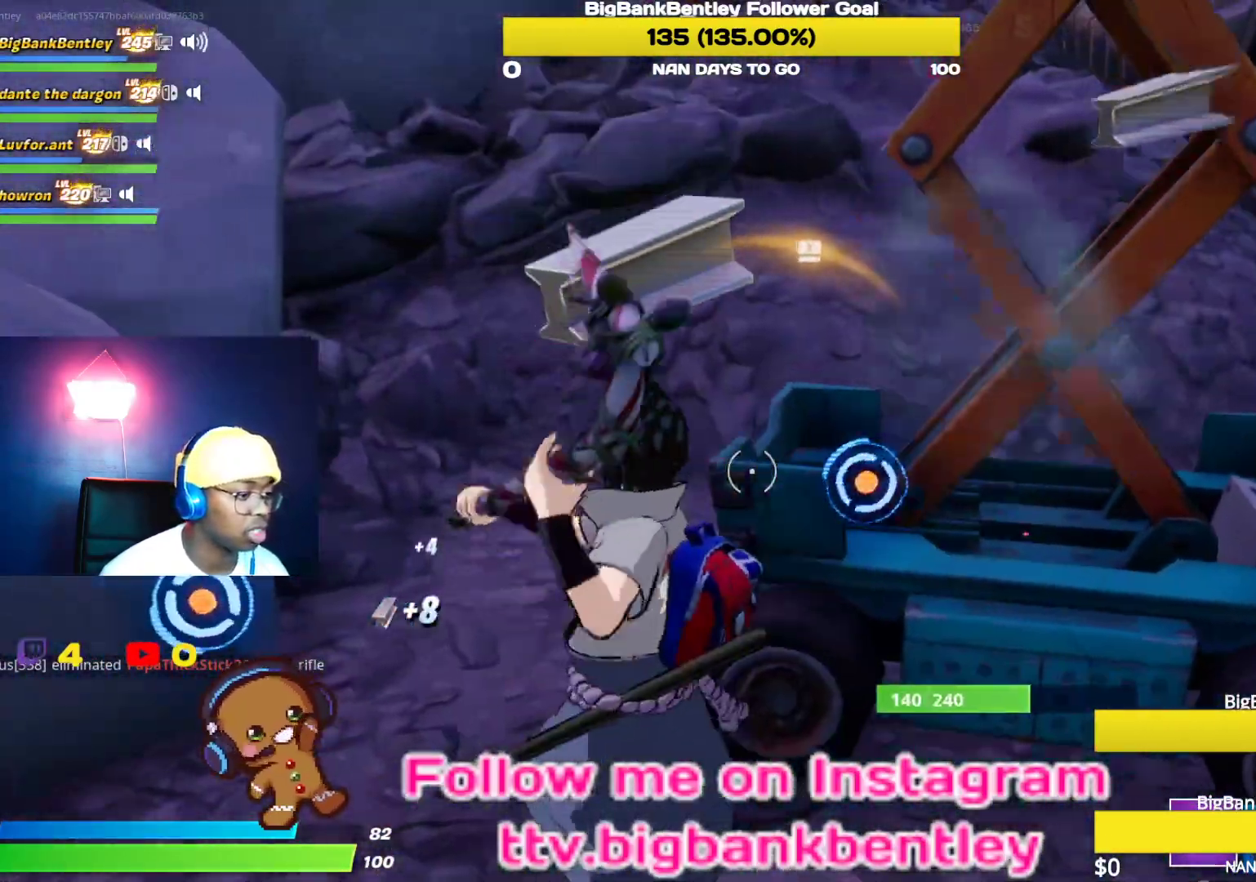
{"buttons": ["R2"], "left_stick": "center", "right_stick": "center", "events": [[117, "left_stick", "up-right"], [200, "right_stick", "up"], [217, "left_stick", "up"], [250, "right_stick", "center"], [417, "left_stick", "left"], [500, "left_stick", "center"]]}
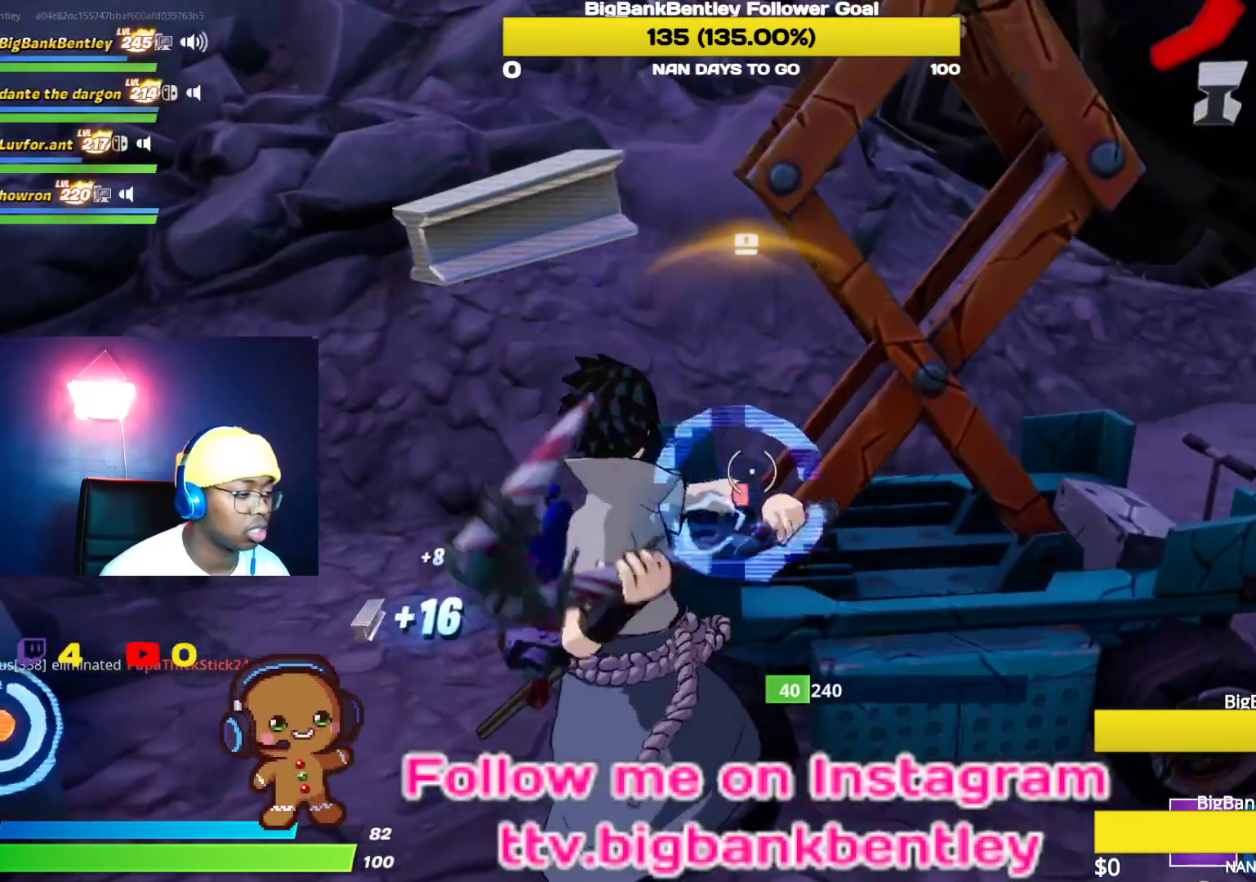
{"buttons": ["R2"], "left_stick": "down", "right_stick": "left", "events": [[167, "left_stick", "right"], [200, "right_stick", "up-right"], [350, "right_stick", "left"], [367, "left_stick", "center"], [417, "left_stick", "down"]]}
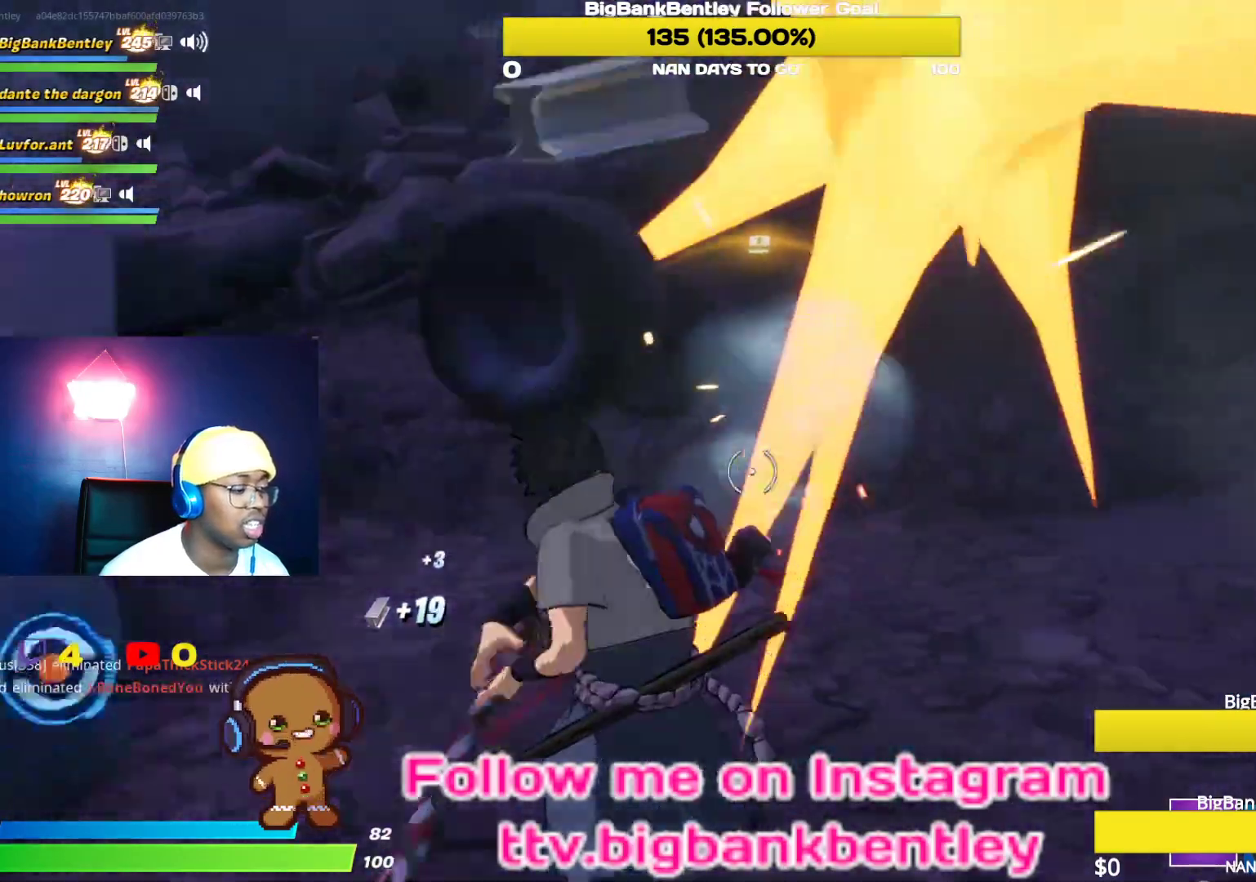
{"buttons": [], "left_stick": "up", "right_stick": "center", "events": [[50, "right_stick", "center"], [167, "left_stick", "up-right"], [217, "R2", "up"], [233, "right_stick", "up-right"], [317, "R1", "down"], [433, "R1", "up"], [433, "left_stick", "up"], [500, "right_stick", "center"]]}
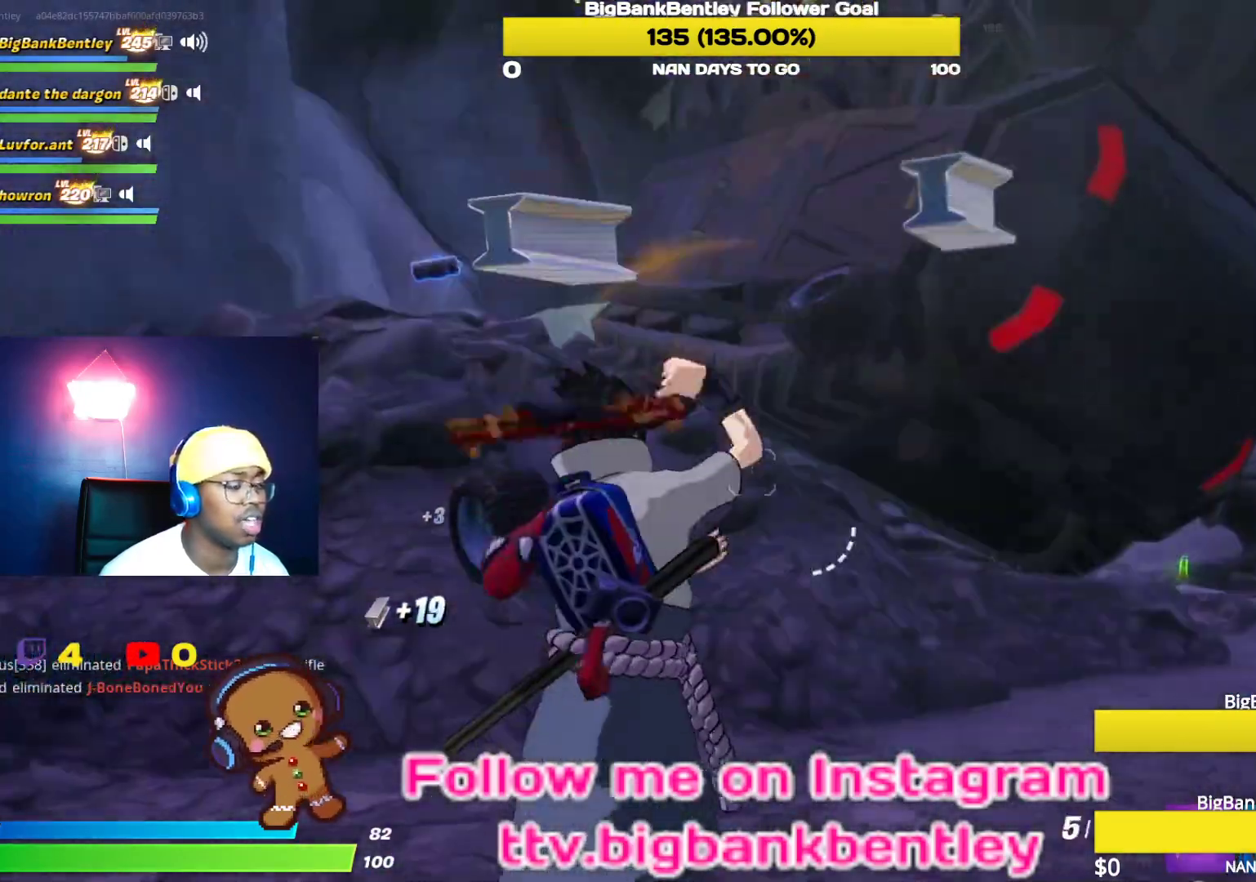
{"buttons": [], "left_stick": "up", "right_stick": "down-right", "events": [[17, "left_stick", "up-left"], [83, "left_stick", "left"], [217, "left_stick", "down-left"], [217, "right_stick", "right"], [417, "left_stick", "center"], [417, "right_stick", "down-right"], [500, "left_stick", "up"]]}
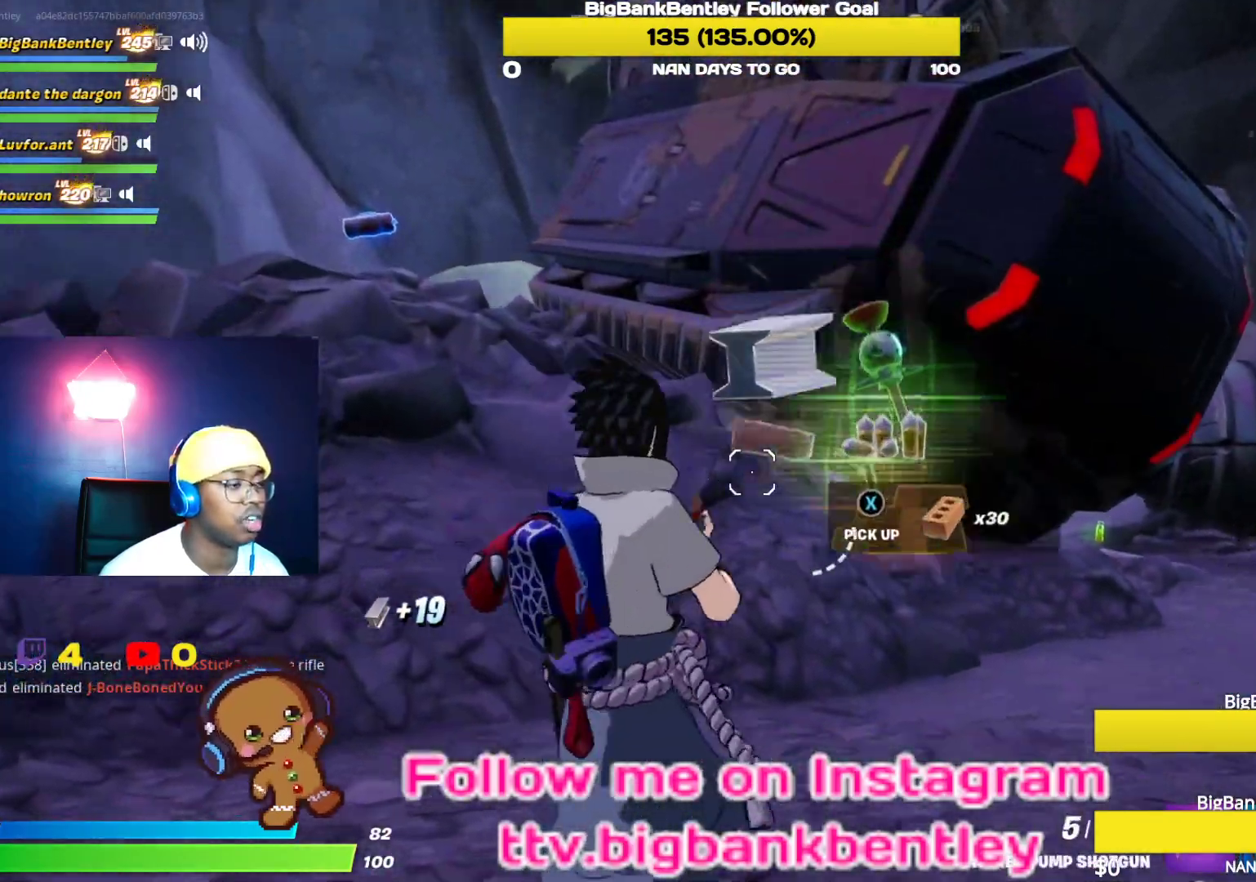
{"buttons": [], "left_stick": "up", "right_stick": "center", "events": [[383, "right_stick", "center"]]}
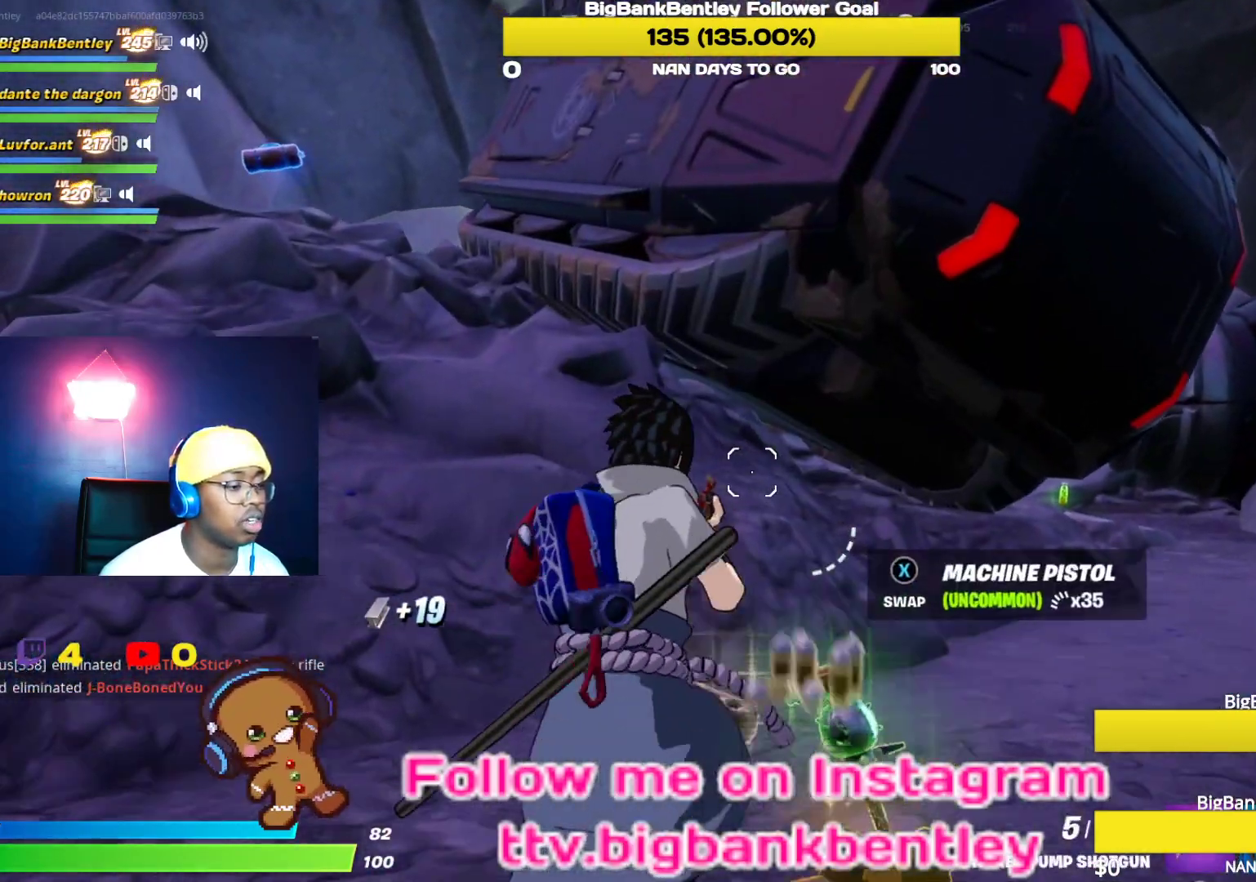
{"buttons": [], "left_stick": "up-right", "right_stick": "right", "events": [[67, "left_stick", "up-right"], [217, "left_stick", "right"], [467, "left_stick", "up-right"], [467, "right_stick", "right"]]}
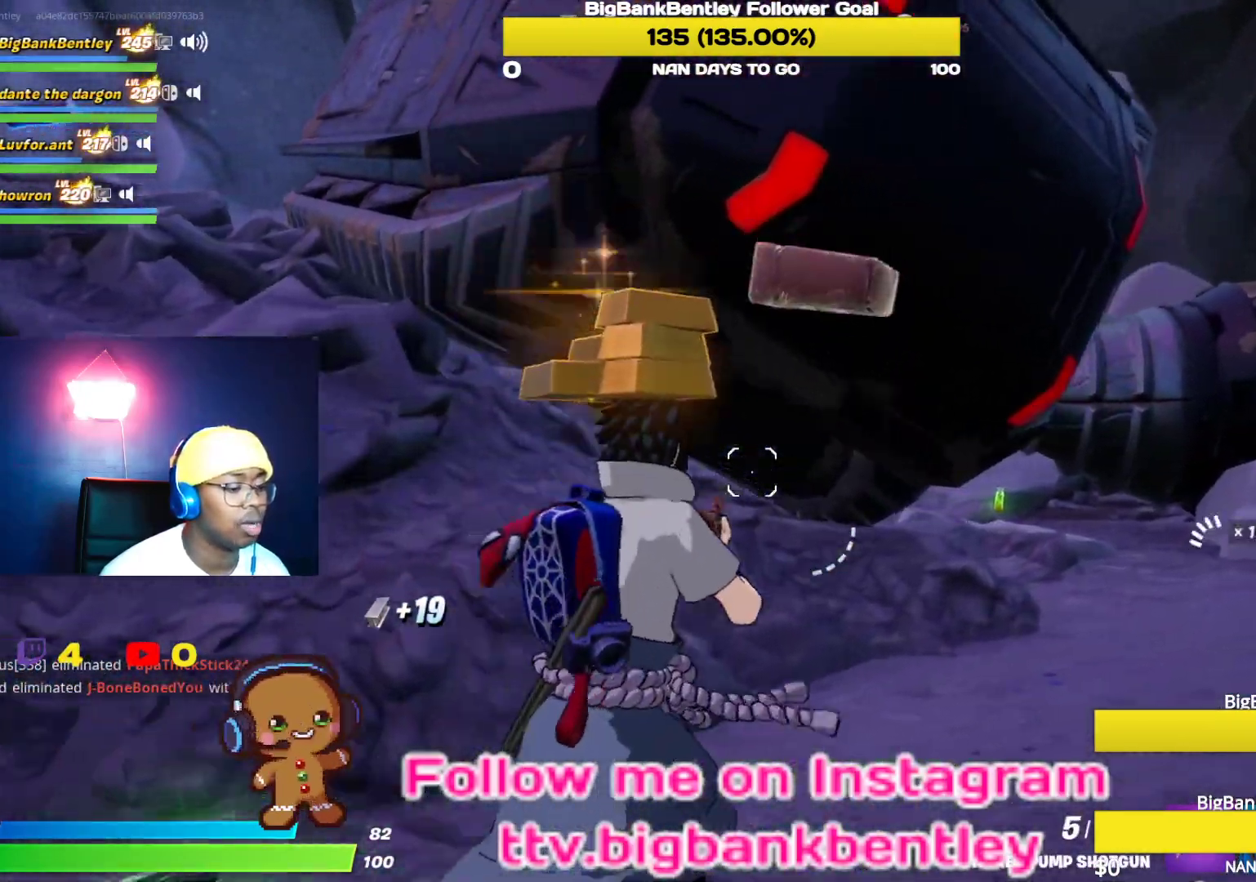
{"buttons": [], "left_stick": "up-right", "right_stick": "center", "events": [[150, "right_stick", "up-right"], [267, "right_stick", "center"]]}
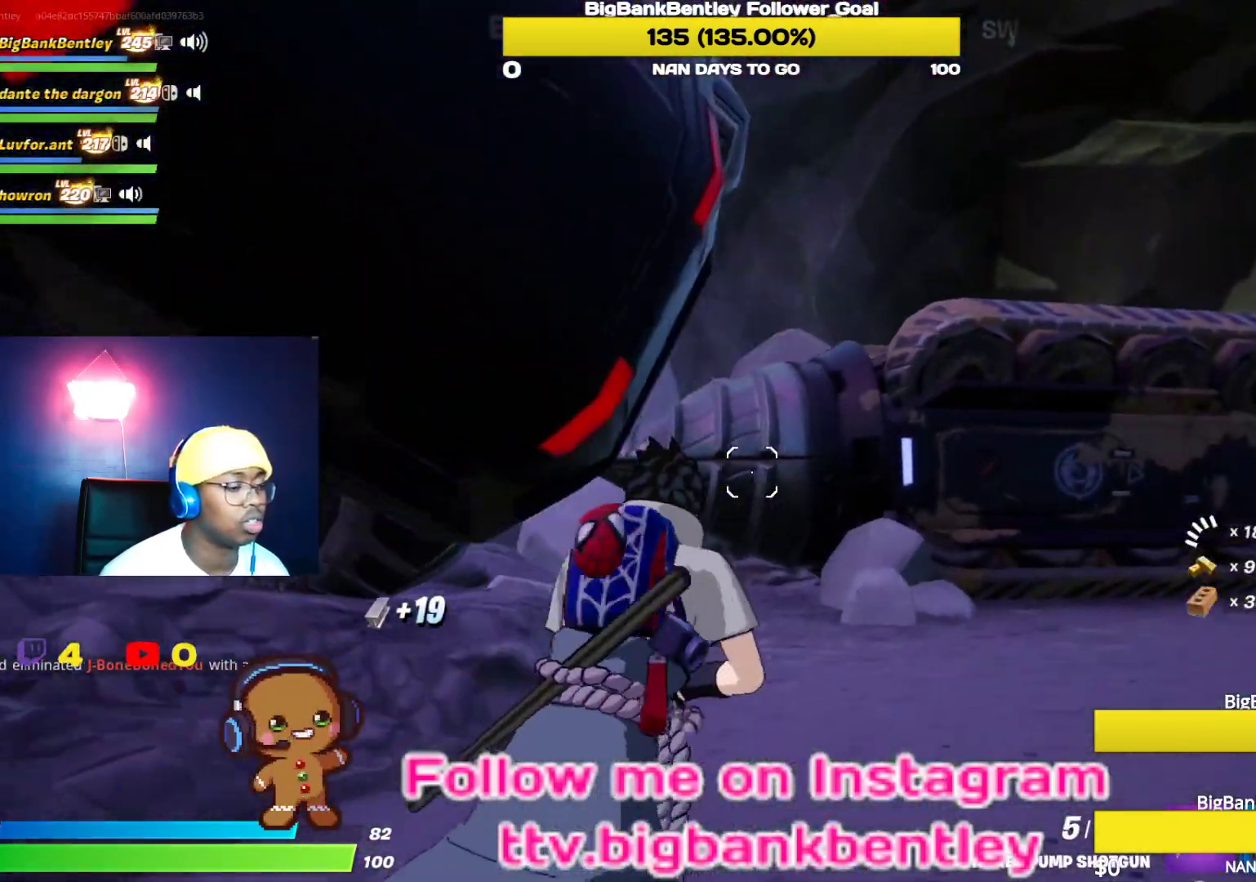
{"buttons": [], "left_stick": "up-right", "right_stick": "center", "events": [[17, "right_stick", "down-left"], [117, "L1", "down"], [267, "L1", "up"], [450, "right_stick", "center"]]}
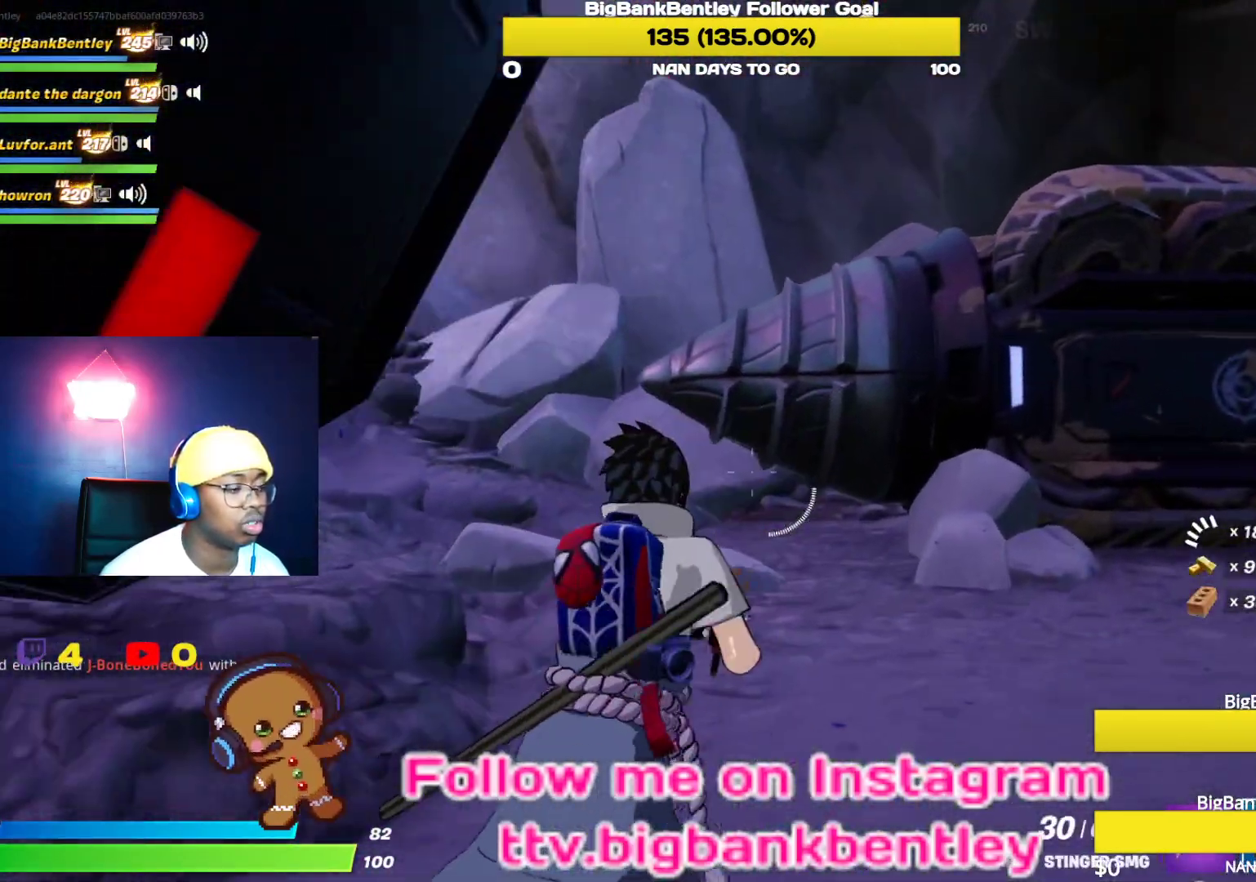
{"buttons": [], "left_stick": "up", "right_stick": "center", "events": [[233, "right_stick", "down"], [300, "left_stick", "up"], [450, "right_stick", "center"]]}
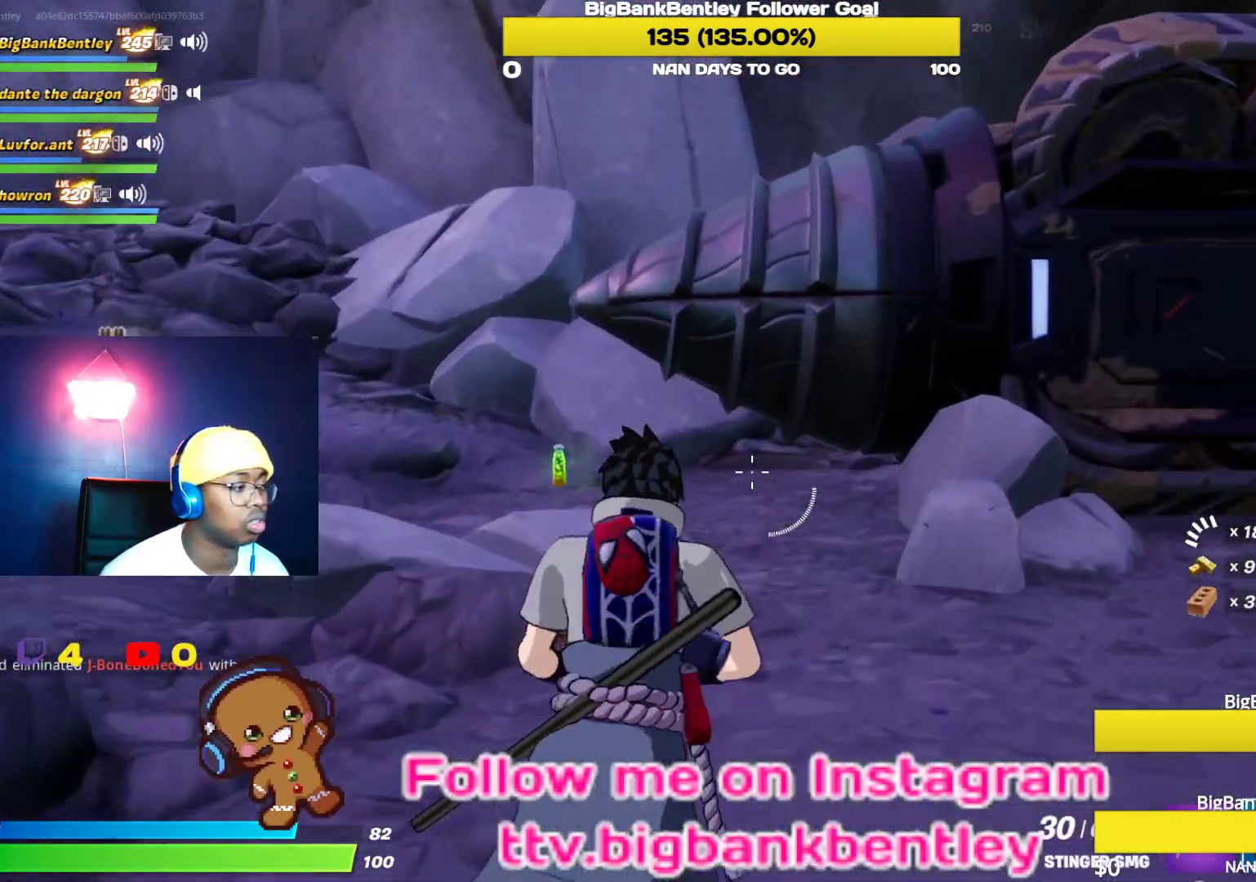
{"buttons": [], "left_stick": "up-right", "right_stick": "right", "events": [[33, "left_stick", "up-right"], [167, "right_stick", "down-right"], [217, "right_stick", "right"]]}
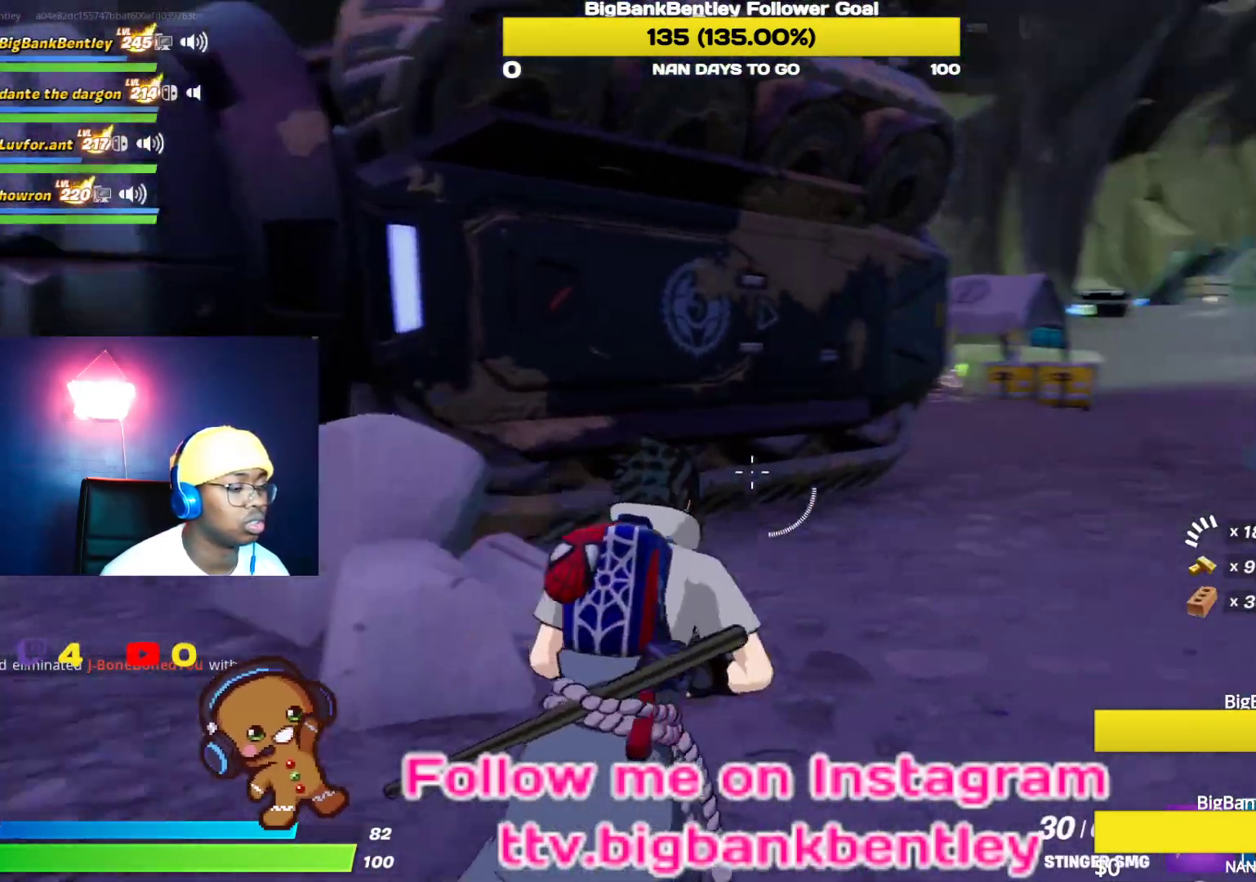
{"buttons": [], "left_stick": "up-right", "right_stick": "right", "events": [[83, "right_stick", "center"], [350, "right_stick", "right"]]}
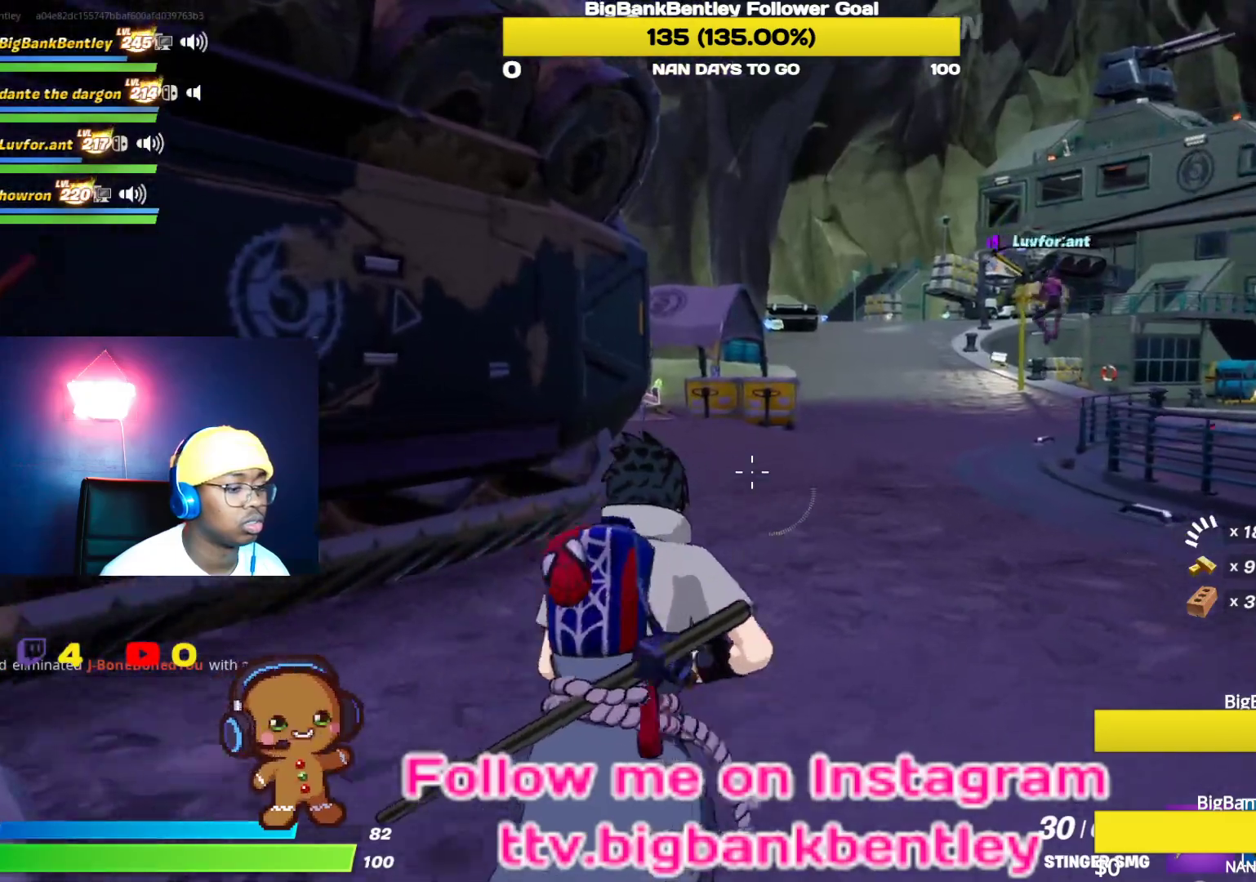
{"buttons": [], "left_stick": "up", "right_stick": "left", "events": [[33, "right_stick", "center"], [50, "left_stick", "up"], [217, "R3", "down"], [417, "R3", "up"], [433, "right_stick", "left"]]}
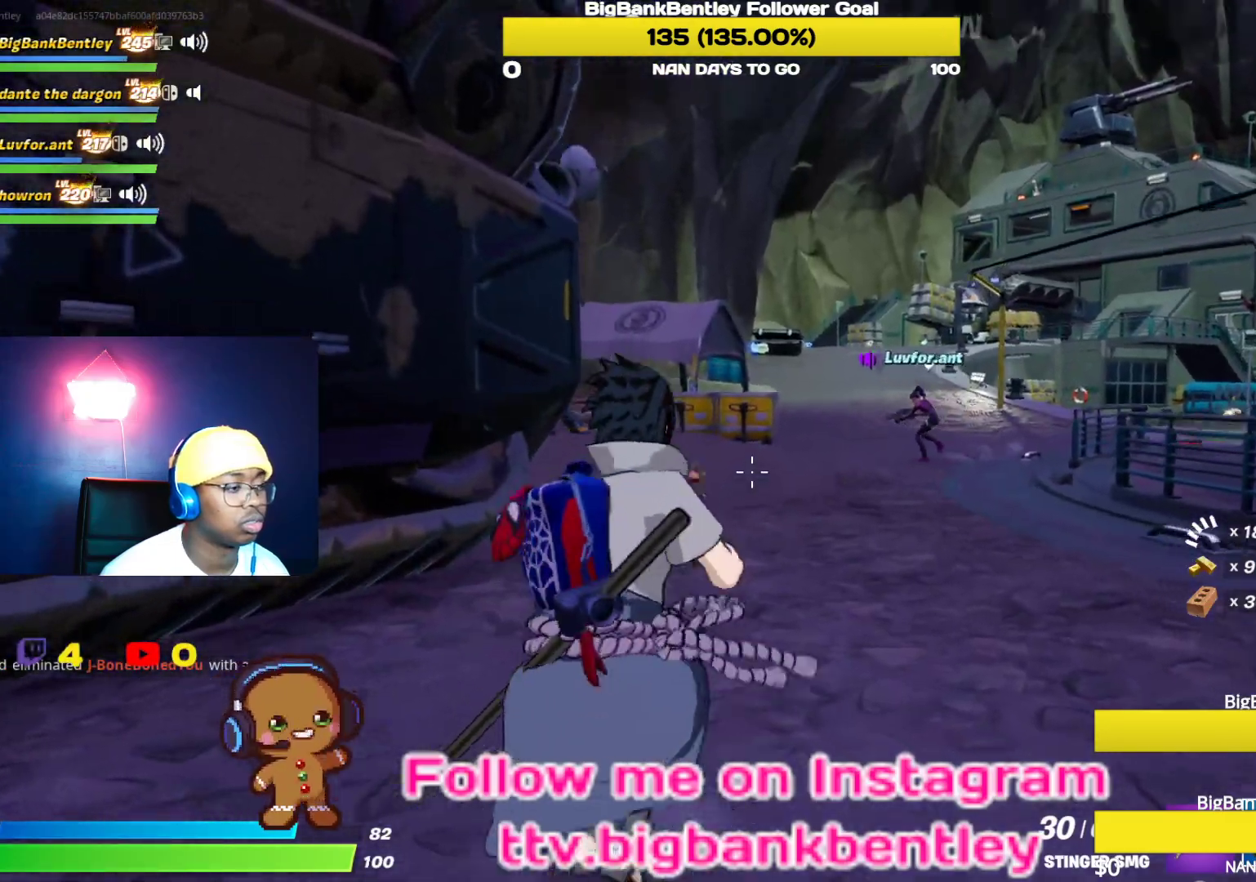
{"buttons": [], "left_stick": "up", "right_stick": "left", "events": [[233, "right_stick", "center"], [267, "R3", "down"], [367, "R3", "up"], [400, "right_stick", "left"]]}
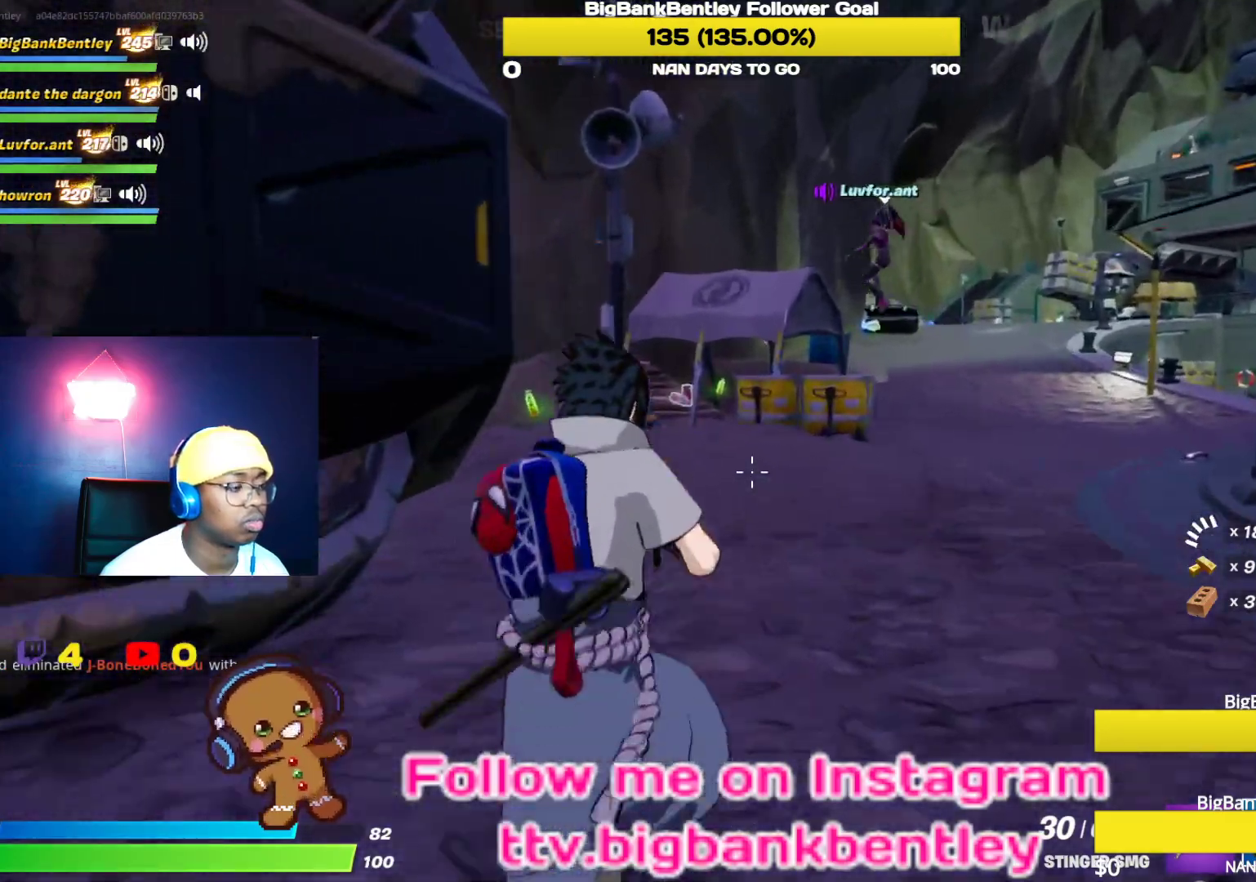
{"buttons": [], "left_stick": "up", "right_stick": "left", "events": [[250, "right_stick", "center"], [500, "right_stick", "left"]]}
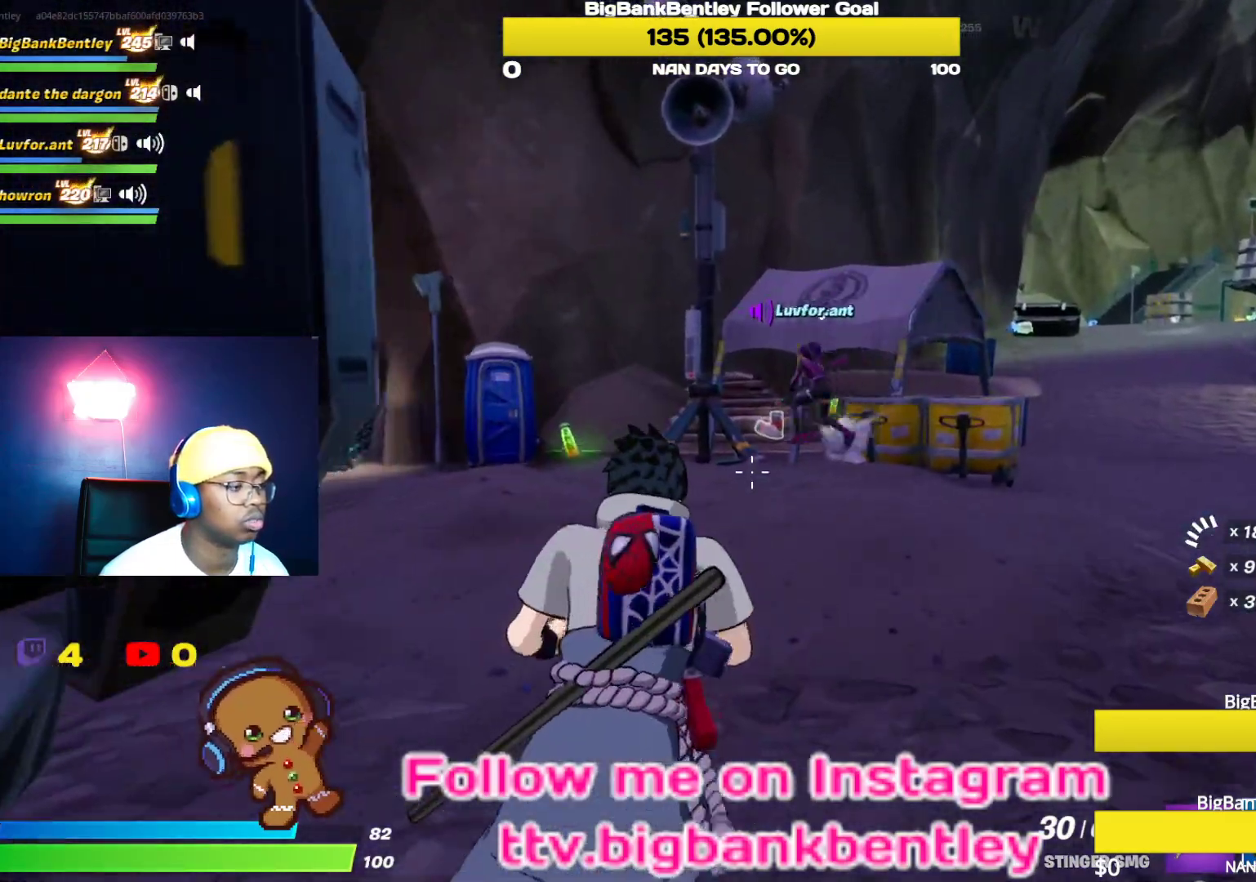
{"buttons": [], "left_stick": "up", "right_stick": "center", "events": [[350, "right_stick", "center"]]}
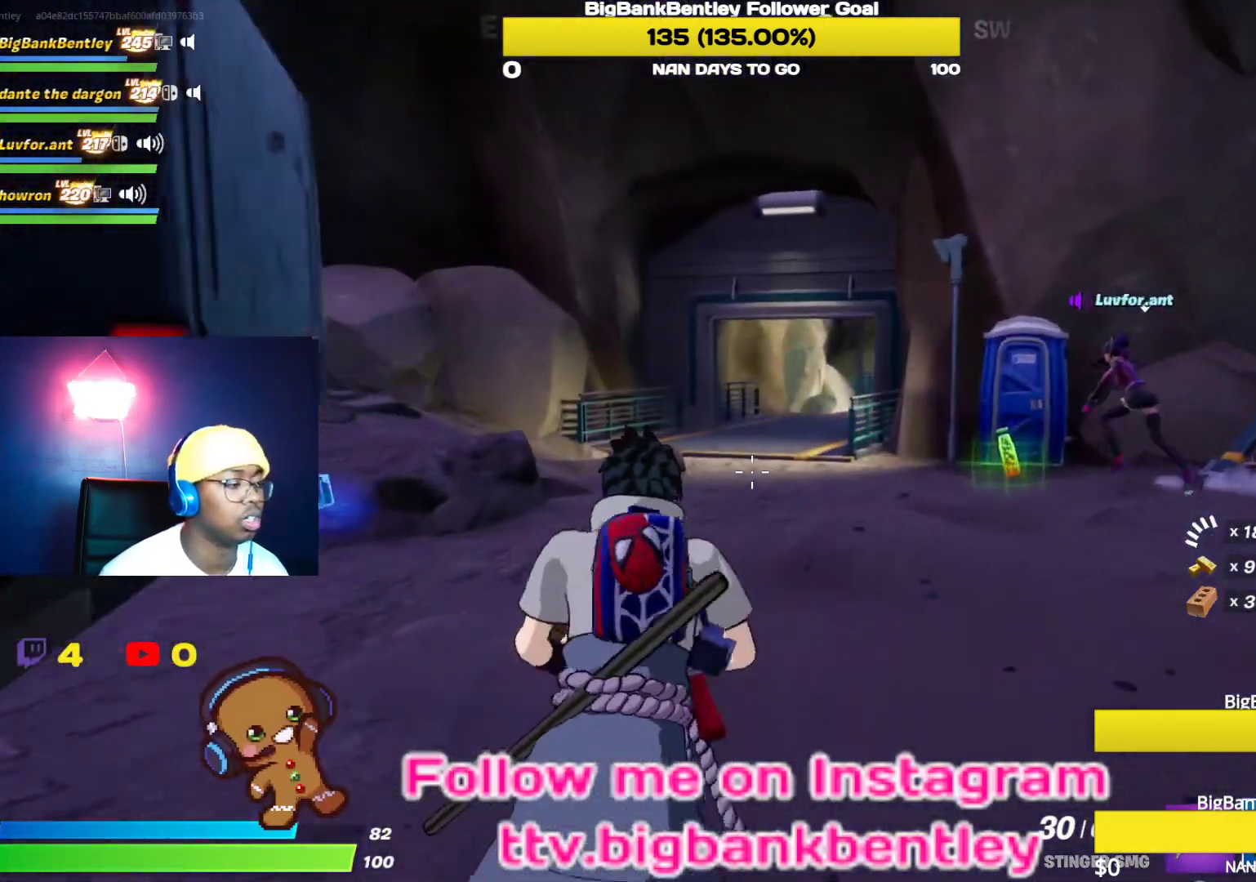
{"buttons": [], "left_stick": "up", "right_stick": "down-left", "events": [[317, "right_stick", "left"], [367, "right_stick", "down-left"]]}
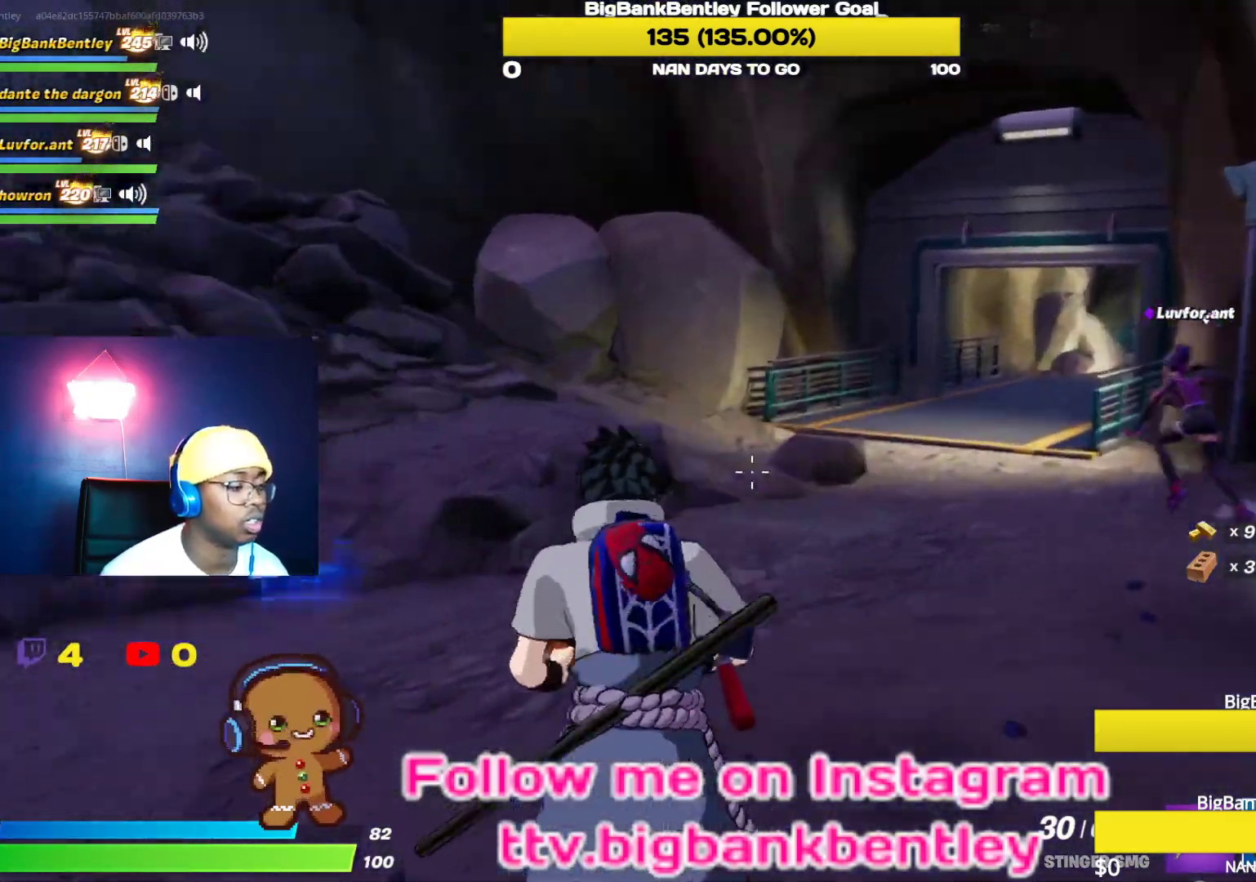
{"buttons": [], "left_stick": "up", "right_stick": "center", "events": [[267, "right_stick", "center"], [383, "X", "down"], [483, "X", "up"]]}
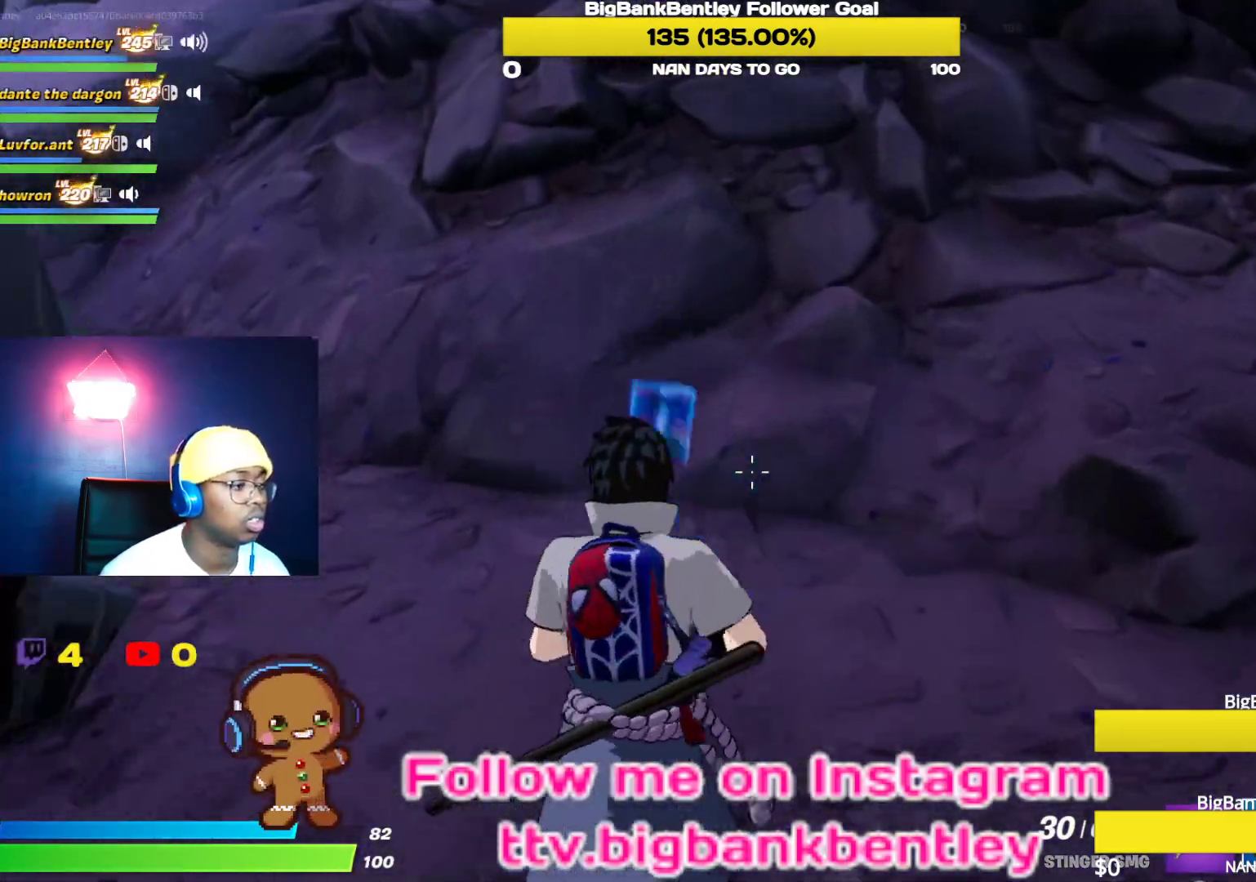
{"buttons": [], "left_stick": "left", "right_stick": "right", "events": [[167, "left_stick", "up-left"], [167, "right_stick", "right"], [450, "left_stick", "left"]]}
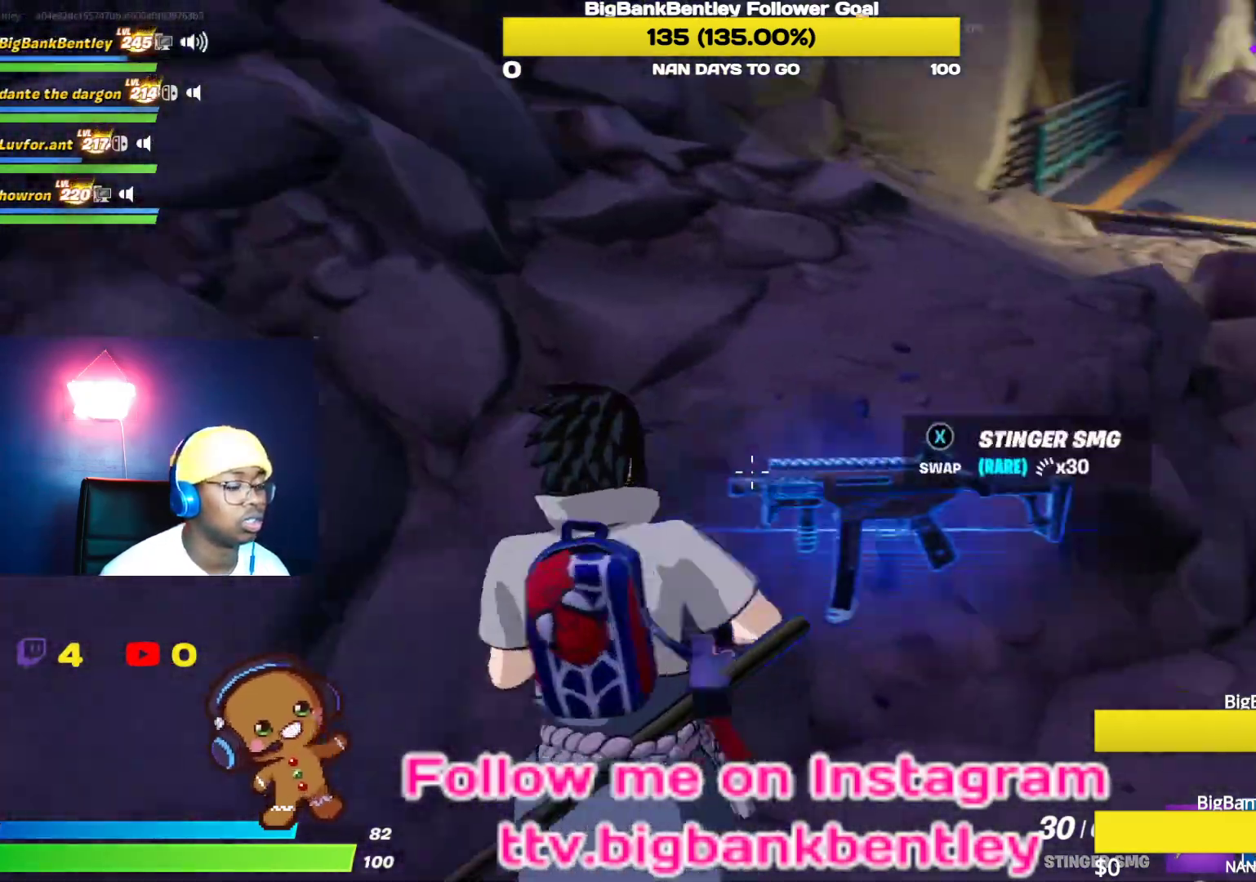
{"buttons": ["R2"], "left_stick": "right", "right_stick": "right", "events": [[50, "left_stick", "down-left"], [150, "right_stick", "up-right"], [167, "R2", "down"], [200, "left_stick", "down"], [300, "R2", "up"], [300, "left_stick", "down-right"], [300, "right_stick", "center"], [367, "R2", "down"], [450, "left_stick", "right"], [500, "right_stick", "right"]]}
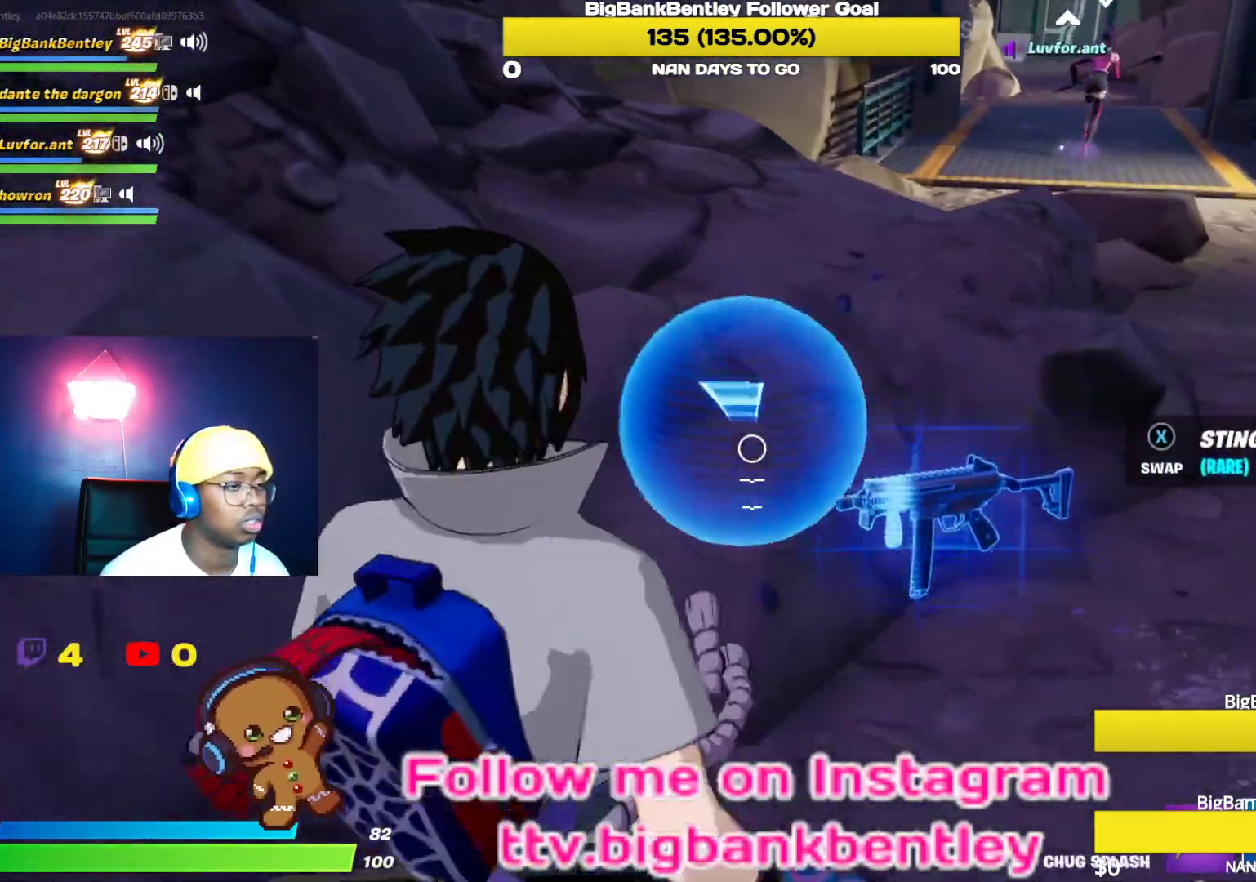
{"buttons": [], "left_stick": "right", "right_stick": "left", "events": [[117, "right_stick", "center"], [233, "R2", "up"], [300, "right_stick", "left"]]}
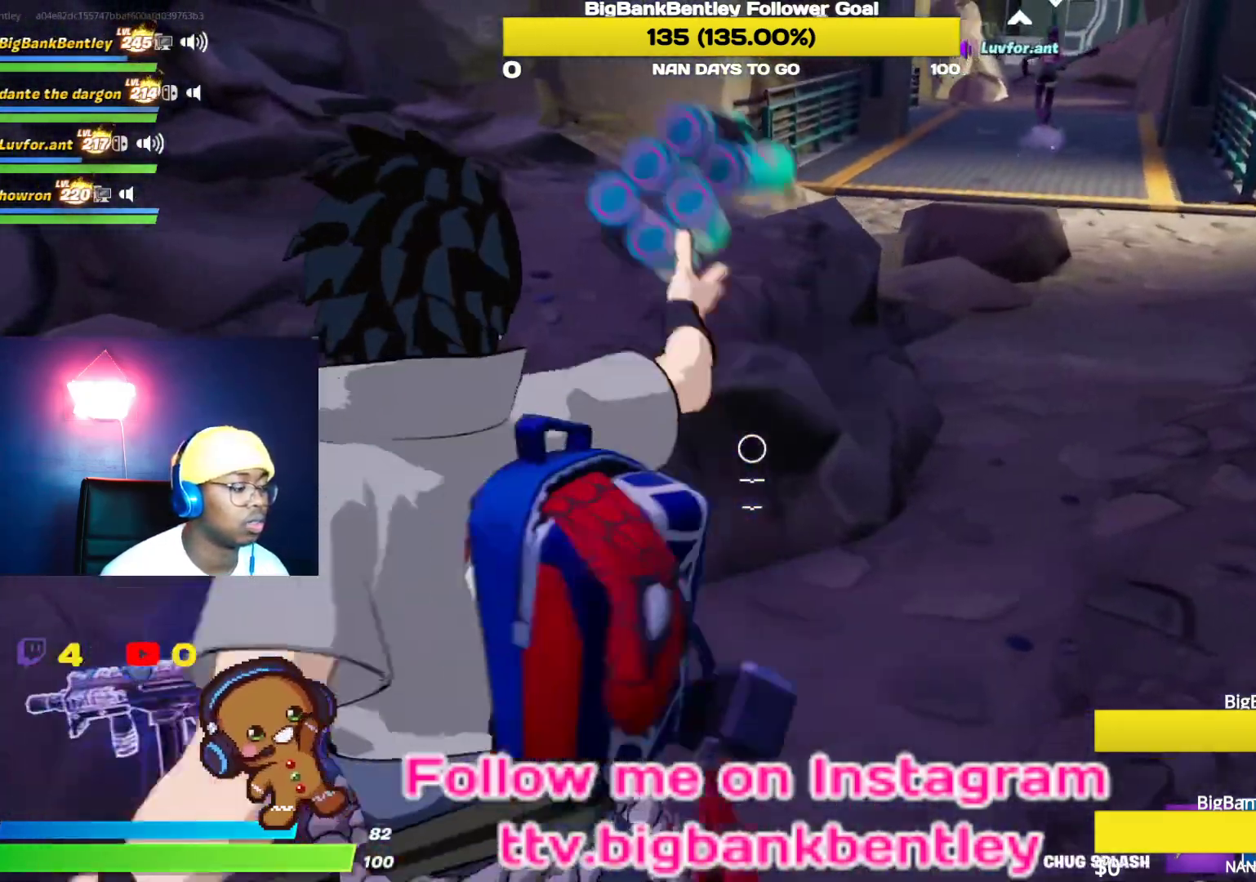
{"buttons": [], "left_stick": "down-right", "right_stick": "left", "events": [[283, "left_stick", "down-right"]]}
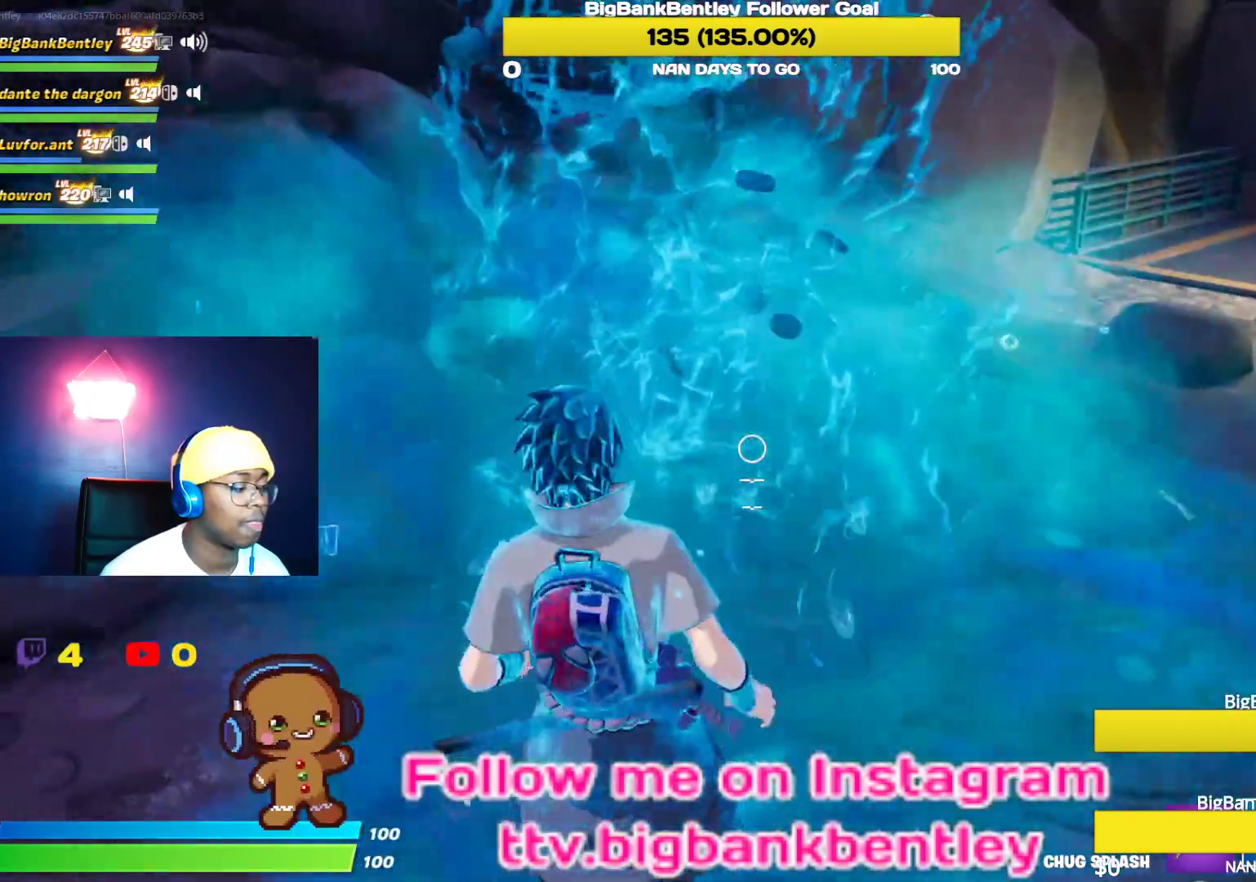
{"buttons": [], "left_stick": "right", "right_stick": "center", "events": [[67, "left_stick", "down-left"], [200, "left_stick", "up-left"], [267, "right_stick", "center"], [317, "left_stick", "up-right"], [333, "X", "down"], [417, "X", "up"], [500, "left_stick", "right"]]}
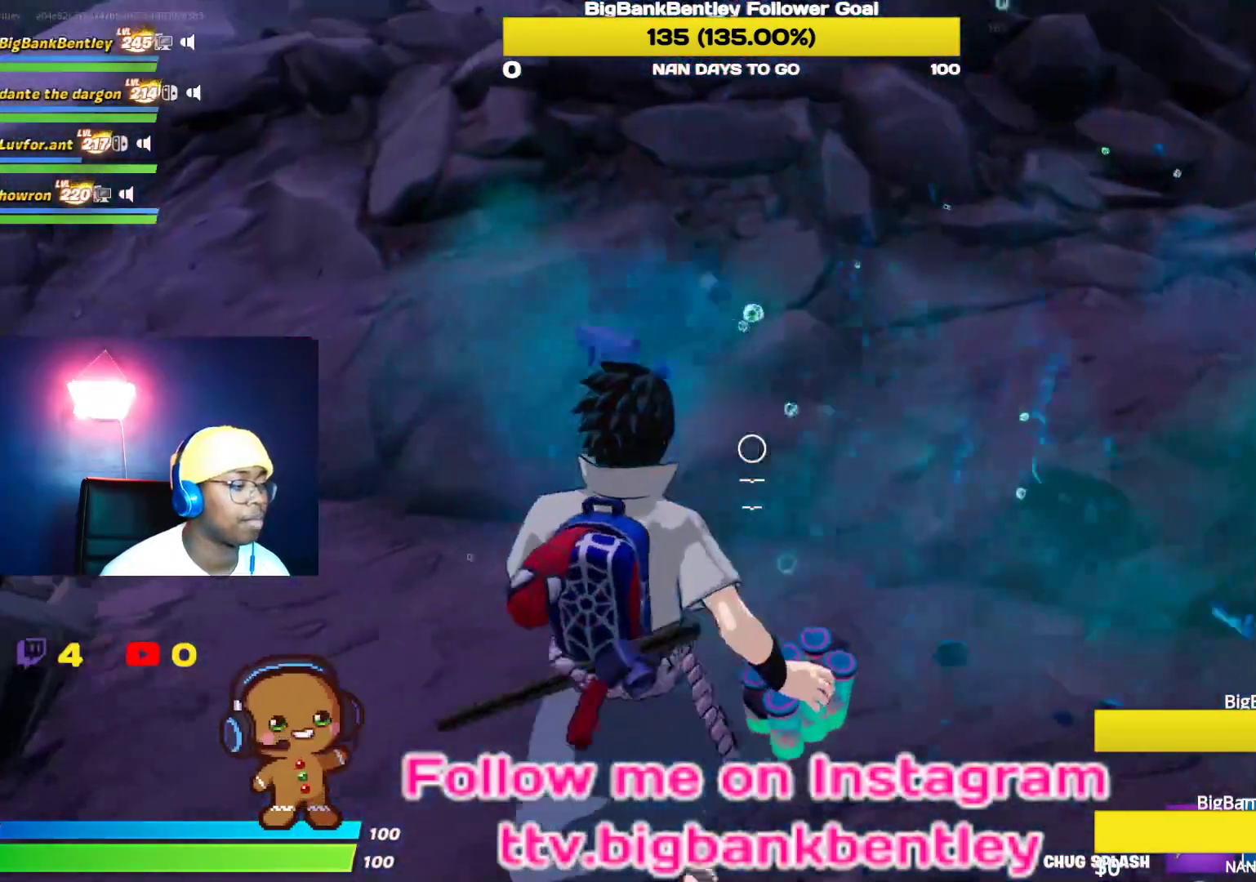
{"buttons": [], "left_stick": "down-right", "right_stick": "left", "events": [[67, "right_stick", "right"], [183, "left_stick", "down-right"], [233, "right_stick", "center"], [300, "right_stick", "left"]]}